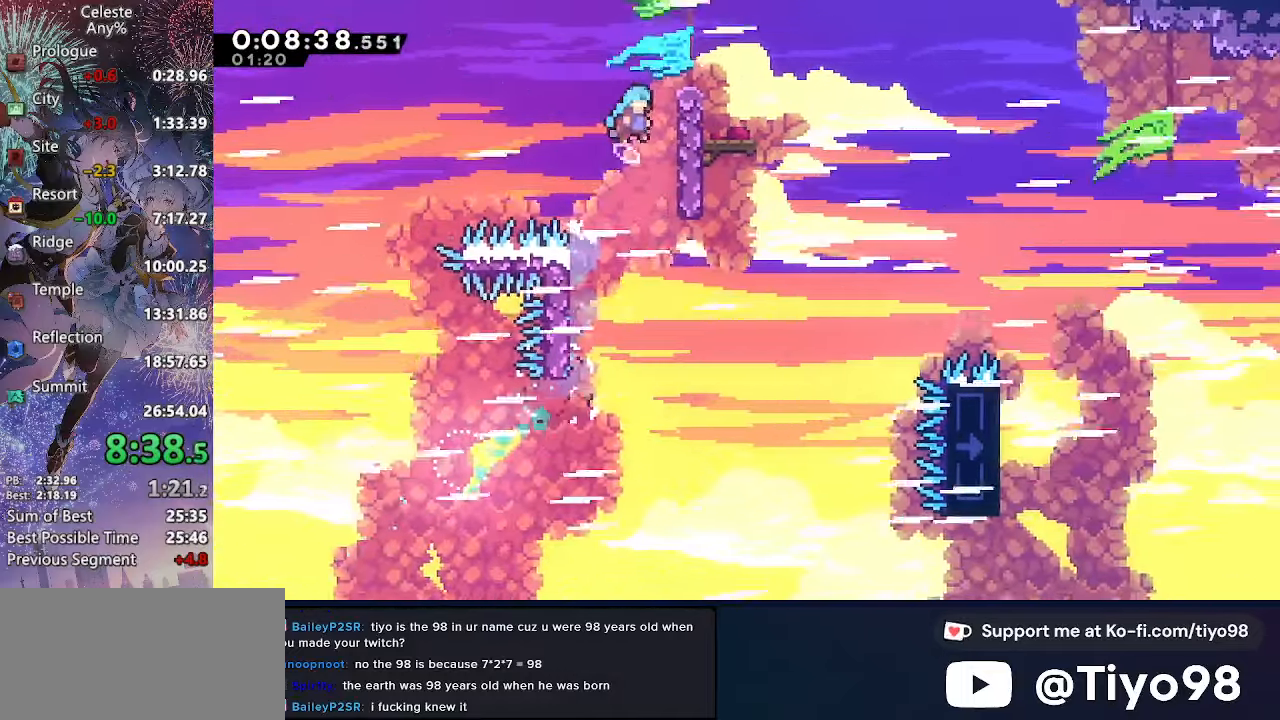
Gameplay with a controller (PlayStation layout); each line is a JSON object with the inputs held at the frame after it. "events" lists button and stick changes between this image and that frame as [ms after this image, input, new state], when the widget could be followed in between. This document gives stick clicks only as held states, not as events. Not read: L3.
{"buttons": ["CROSS", "SQUARE", "DPAD_DOWN", "DPAD_RIGHT"], "left_stick": "center", "right_stick": "center", "events": [[150, "CROSS", "up"], [267, "DPAD_RIGHT", "up"], [300, "DPAD_LEFT", "down"], [383, "CROSS", "down"], [433, "DPAD_DOWN", "down"], [450, "DPAD_LEFT", "up"], [467, "DPAD_RIGHT", "down"], [467, "SQUARE", "down"]]}
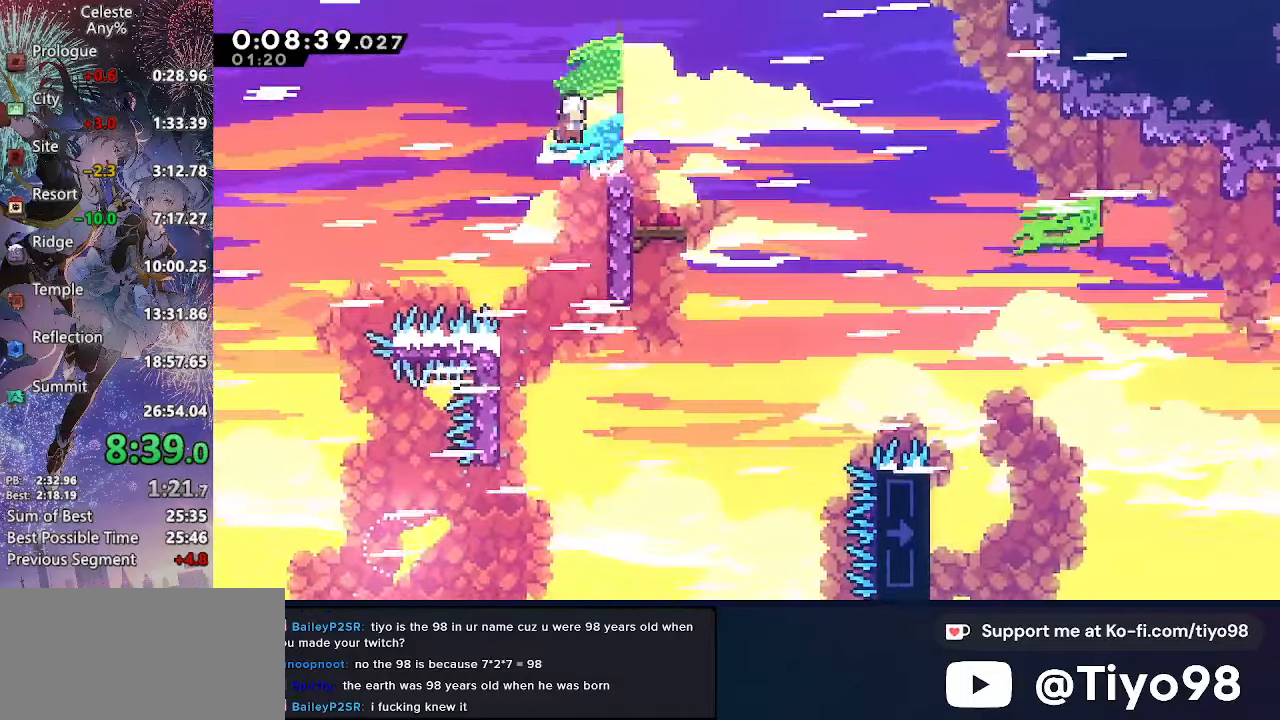
{"buttons": ["CROSS", "DPAD_DOWN", "DPAD_RIGHT"], "left_stick": "center", "right_stick": "center", "events": [[117, "SQUARE", "up"], [133, "CROSS", "up"], [183, "CROSS", "down"]]}
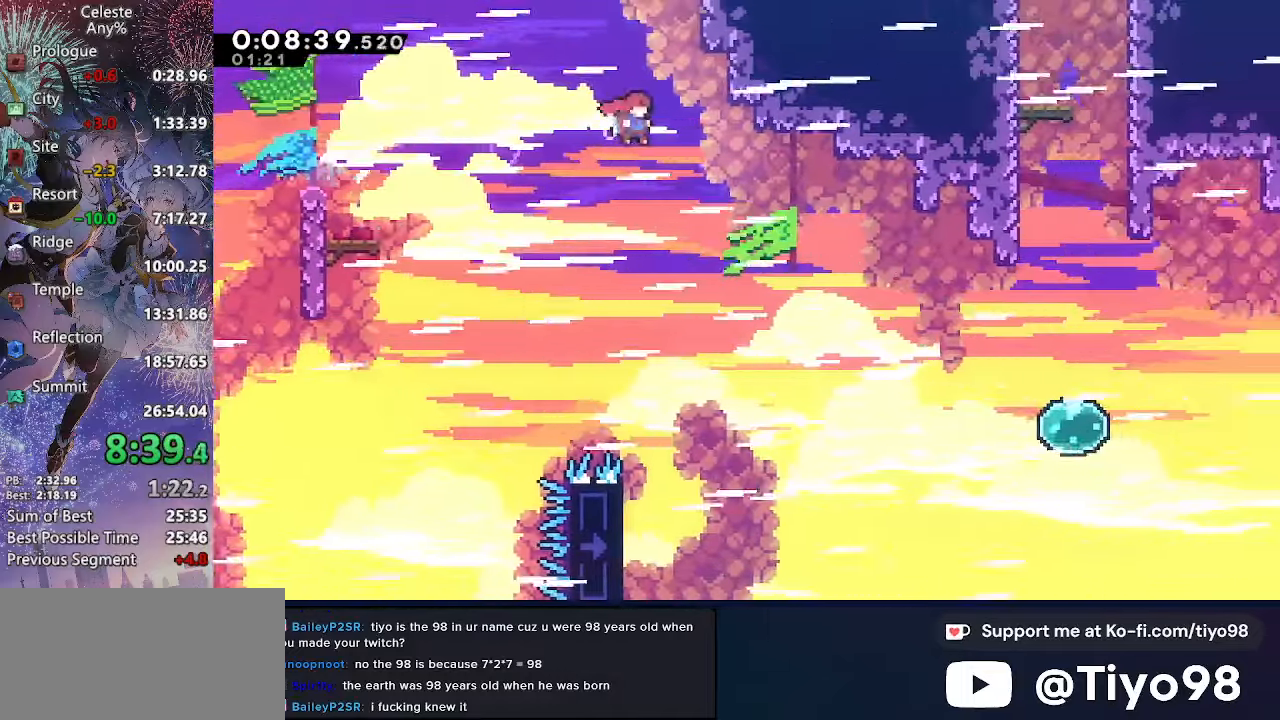
{"buttons": ["DPAD_RIGHT"], "left_stick": "center", "right_stick": "center", "events": [[83, "CROSS", "up"], [500, "DPAD_DOWN", "up"]]}
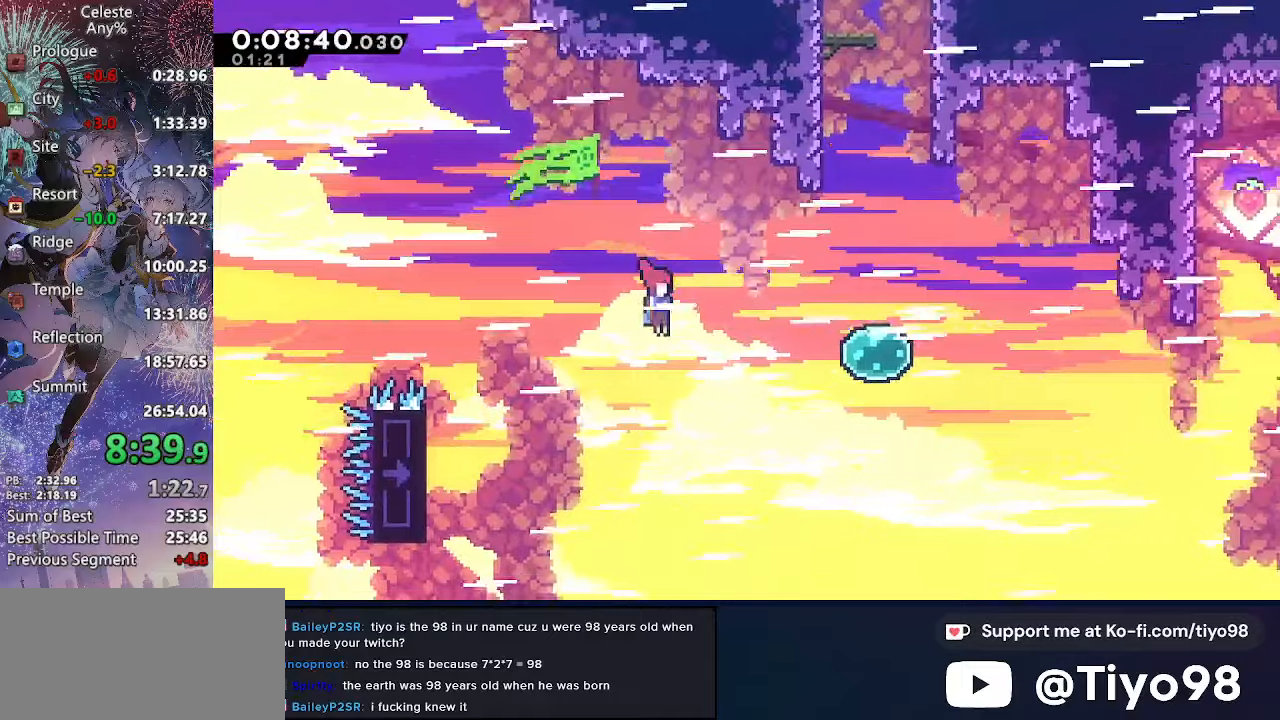
{"buttons": ["SQUARE", "DPAD_UP"], "left_stick": "center", "right_stick": "center", "events": [[84, "SQUARE", "down"], [284, "SQUARE", "up"], [350, "DPAD_UP", "down"], [384, "DPAD_RIGHT", "up"], [384, "SQUARE", "down"]]}
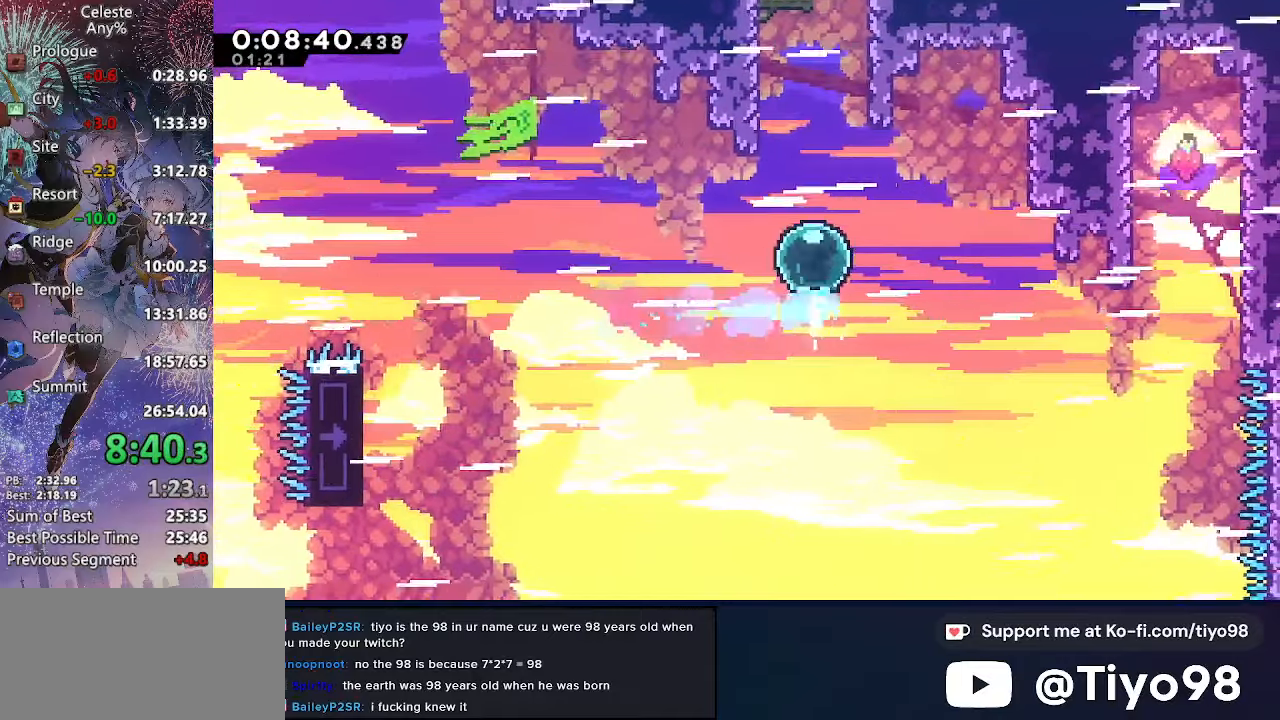
{"buttons": ["DPAD_UP", "DPAD_LEFT"], "left_stick": "center", "right_stick": "center", "events": [[84, "SQUARE", "up"], [200, "SQUARE", "down"], [400, "SQUARE", "up"], [434, "DPAD_LEFT", "down"]]}
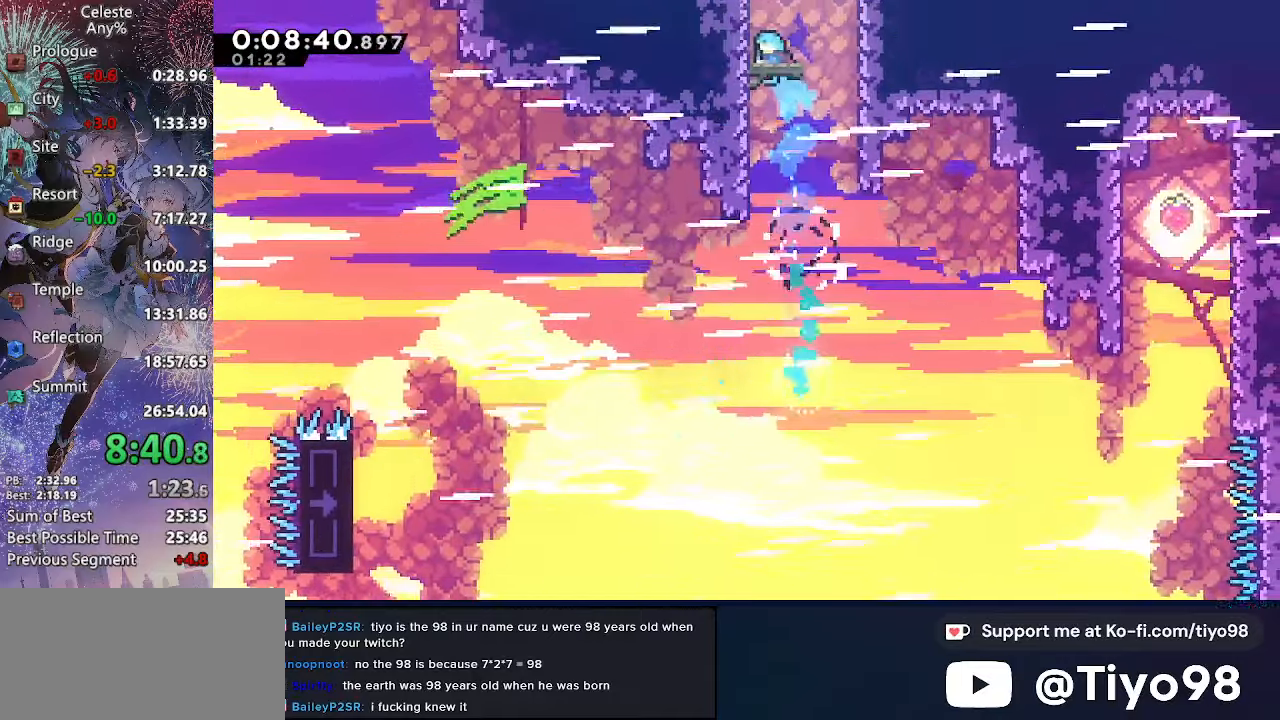
{"buttons": ["DPAD_RIGHT"], "left_stick": "center", "right_stick": "center", "events": [[17, "CROSS", "down"], [50, "DPAD_LEFT", "up"], [50, "DPAD_RIGHT", "down"], [67, "DPAD_UP", "up"], [334, "CROSS", "up"]]}
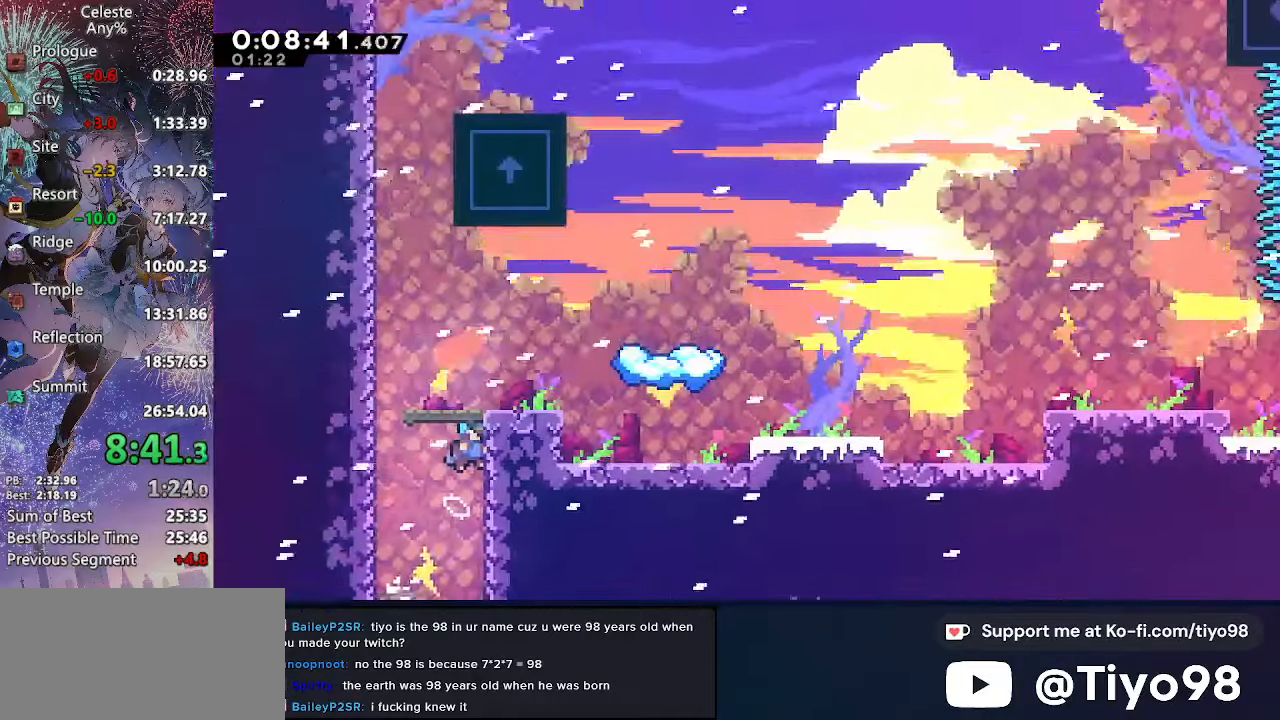
{"buttons": ["DPAD_RIGHT"], "left_stick": "center", "right_stick": "center", "events": []}
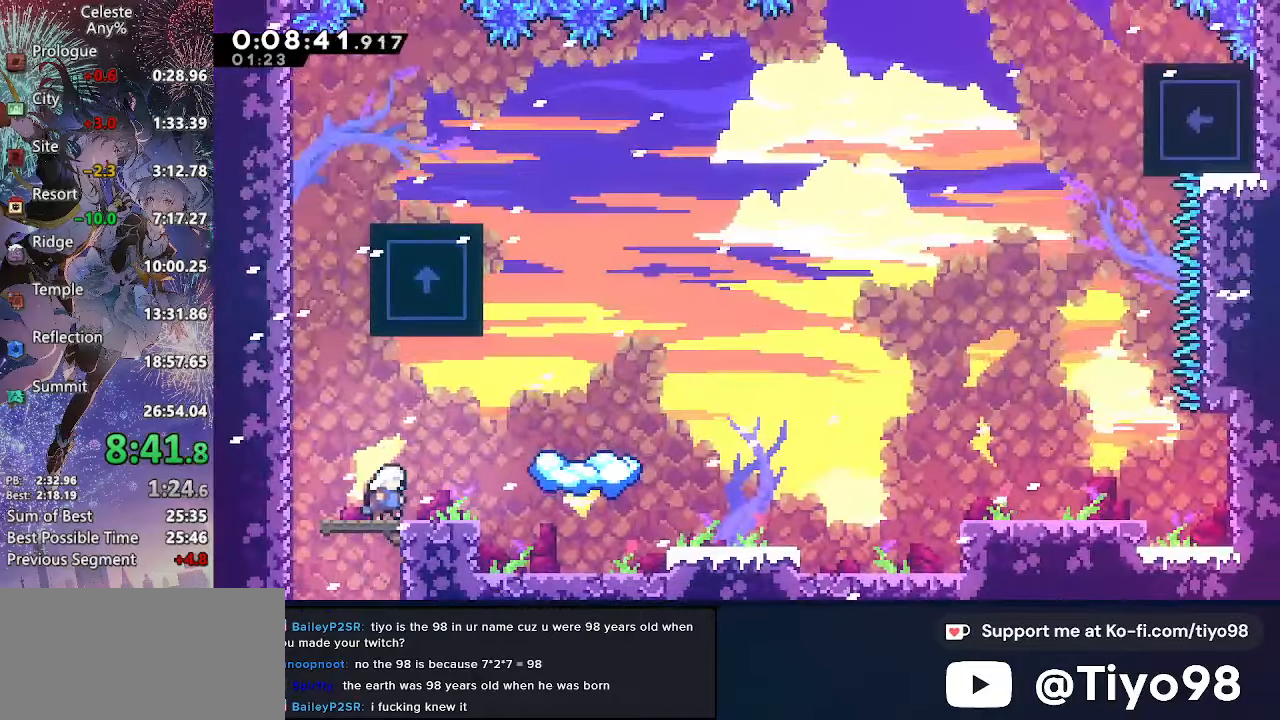
{"buttons": ["DPAD_DOWN"], "left_stick": "center", "right_stick": "center", "events": [[134, "SQUARE", "down"], [250, "SQUARE", "up"], [300, "DPAD_DOWN", "down"], [317, "DPAD_LEFT", "down"], [317, "DPAD_RIGHT", "up"], [367, "SQUARE", "down"], [467, "SQUARE", "up"], [500, "DPAD_LEFT", "up"]]}
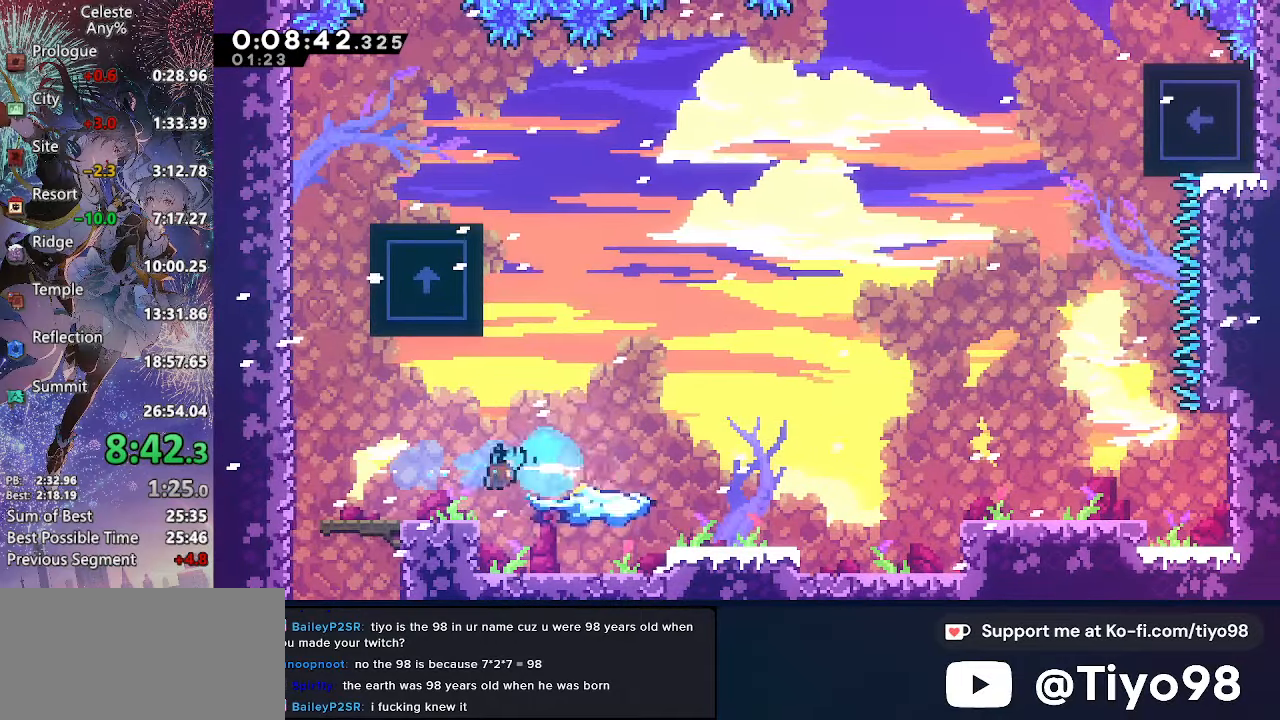
{"buttons": [], "left_stick": "center", "right_stick": "center", "events": [[17, "DPAD_DOWN", "up"], [17, "DPAD_RIGHT", "down"], [84, "CROSS", "down"], [100, "CROSS", "up"], [234, "CROSS", "down"], [417, "CROSS", "up"], [434, "DPAD_RIGHT", "up"]]}
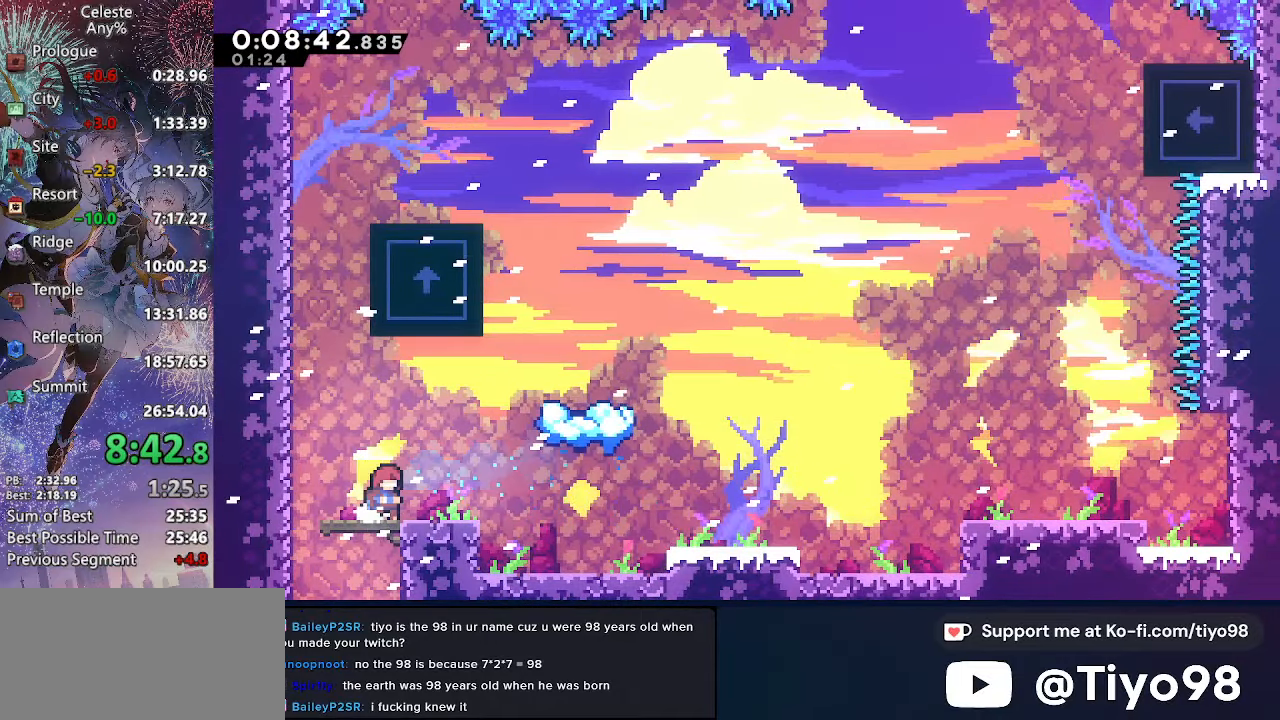
{"buttons": ["DPAD_UP", "DPAD_RIGHT"], "left_stick": "center", "right_stick": "center", "events": [[150, "DPAD_RIGHT", "down"], [150, "DPAD_UP", "down"], [167, "SQUARE", "down"], [334, "SQUARE", "up"]]}
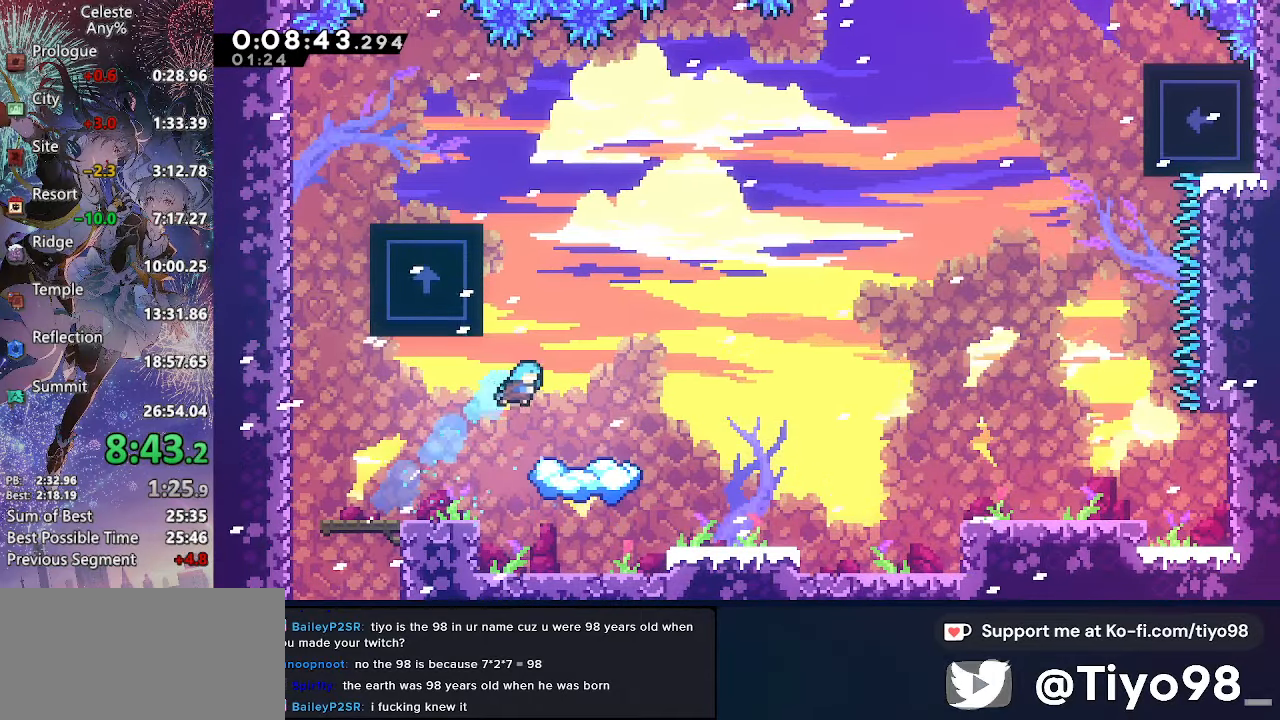
{"buttons": ["CROSS", "DPAD_RIGHT"], "left_stick": "center", "right_stick": "center"}
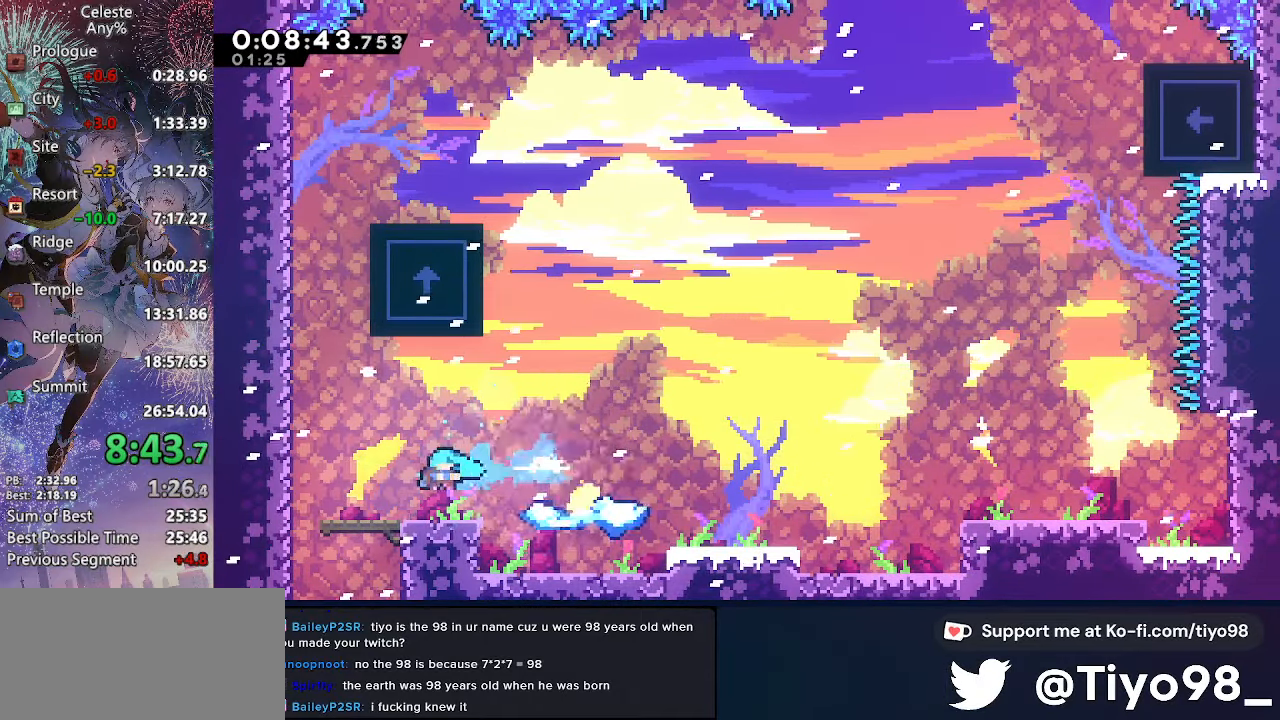
{"buttons": [], "left_stick": "center", "right_stick": "center", "events": [[50, "CROSS", "up"], [200, "CROSS", "down"], [317, "CROSS", "up"], [350, "DPAD_RIGHT", "up"]]}
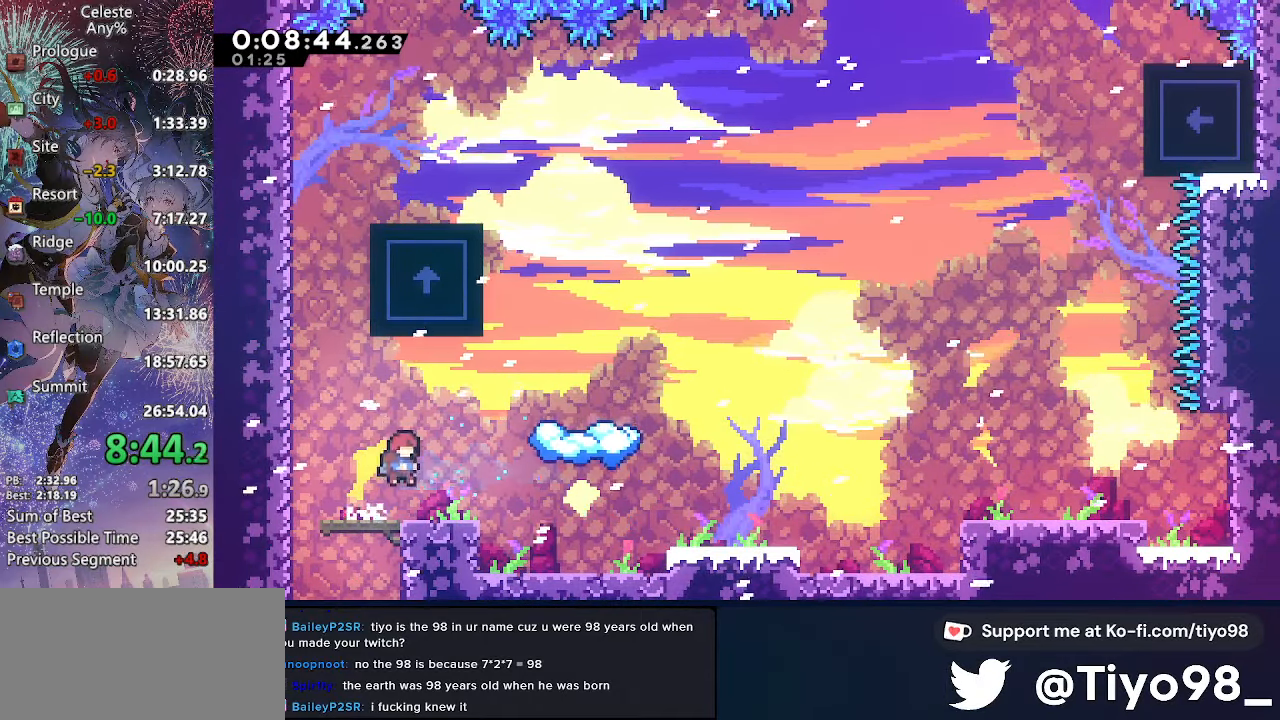
{"buttons": ["DPAD_RIGHT"], "left_stick": "center", "right_stick": "center", "events": [[134, "SQUARE", "down"], [150, "DPAD_RIGHT", "down"], [167, "DPAD_UP", "down"], [300, "SQUARE", "up"], [500, "DPAD_UP", "up"]]}
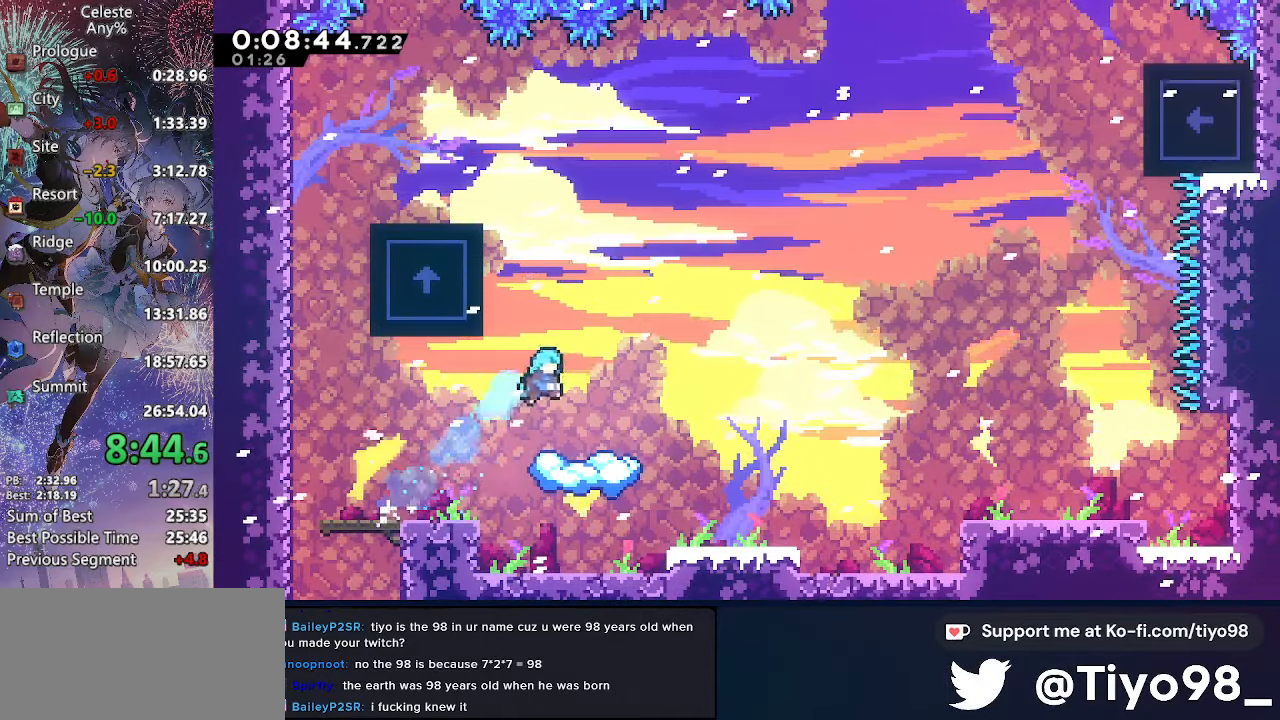
{"buttons": ["DPAD_RIGHT"], "left_stick": "center", "right_stick": "center", "events": [[17, "DPAD_RIGHT", "up"], [166, "DPAD_DOWN", "down"], [166, "DPAD_LEFT", "down"], [266, "SQUARE", "down"], [350, "SQUARE", "up"], [383, "DPAD_LEFT", "up"], [383, "DPAD_RIGHT", "down"], [400, "DPAD_DOWN", "up"], [450, "CROSS", "down"], [500, "CROSS", "up"]]}
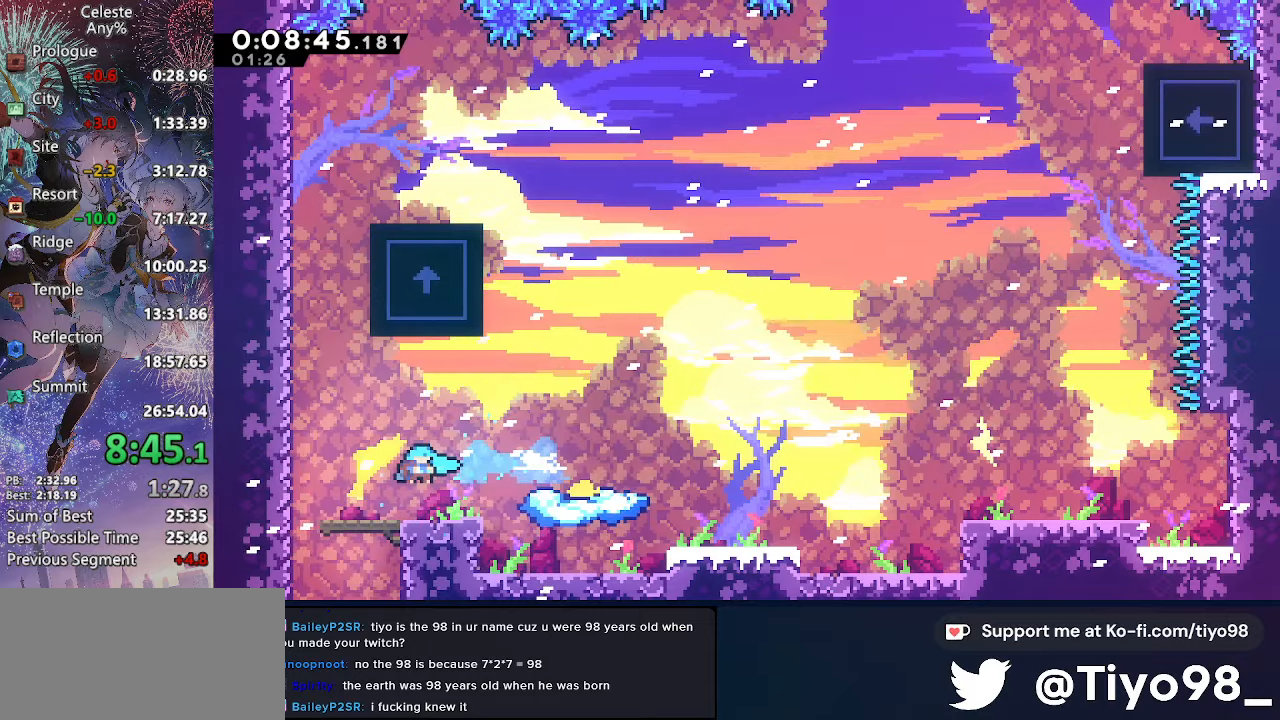
{"buttons": [], "left_stick": "center", "right_stick": "center", "events": [[150, "CROSS", "down"], [250, "CROSS", "up"], [333, "DPAD_RIGHT", "up"]]}
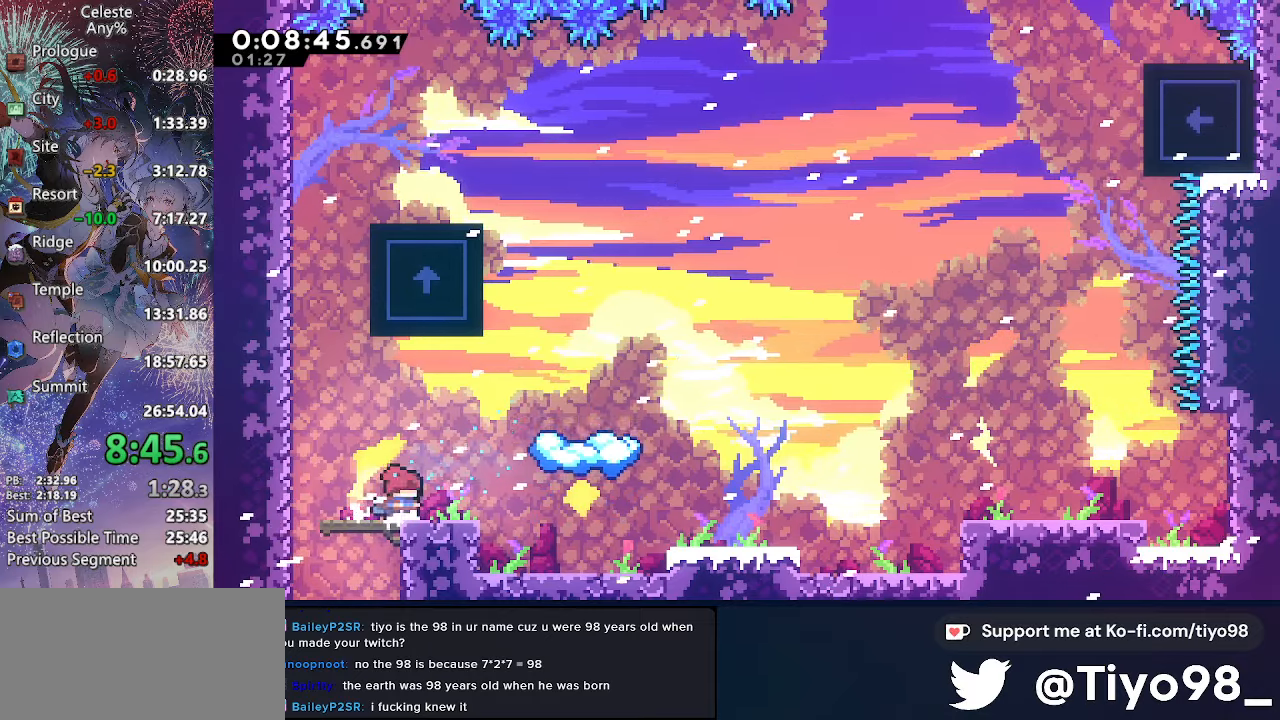
{"buttons": [], "left_stick": "center", "right_stick": "center", "events": [[50, "DPAD_RIGHT", "down"], [50, "SQUARE", "down"], [66, "DPAD_UP", "down"], [216, "SQUARE", "up"], [400, "DPAD_RIGHT", "up"], [400, "DPAD_UP", "up"]]}
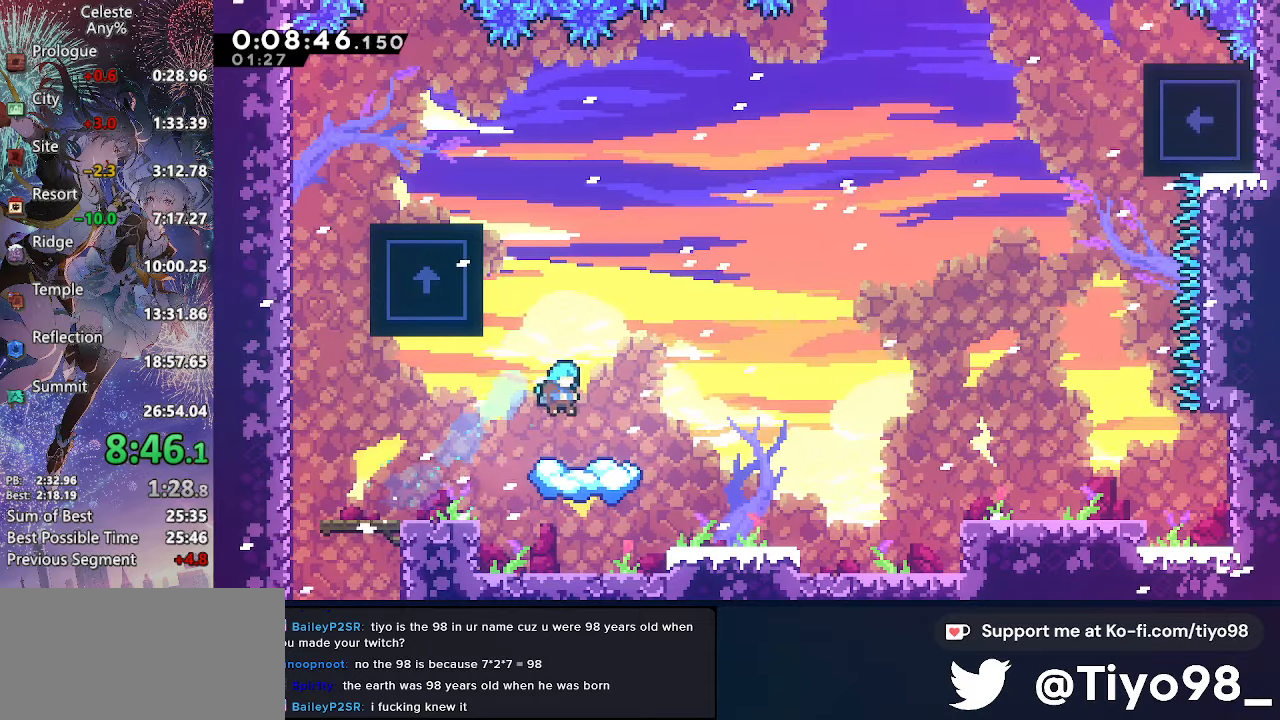
{"buttons": ["DPAD_RIGHT"], "left_stick": "center", "right_stick": "center", "events": [[100, "DPAD_DOWN", "down"], [100, "DPAD_LEFT", "down"], [183, "SQUARE", "down"], [266, "SQUARE", "up"], [300, "DPAD_LEFT", "up"], [300, "DPAD_RIGHT", "down"], [333, "DPAD_DOWN", "up"], [366, "CROSS", "down"], [416, "CROSS", "up"]]}
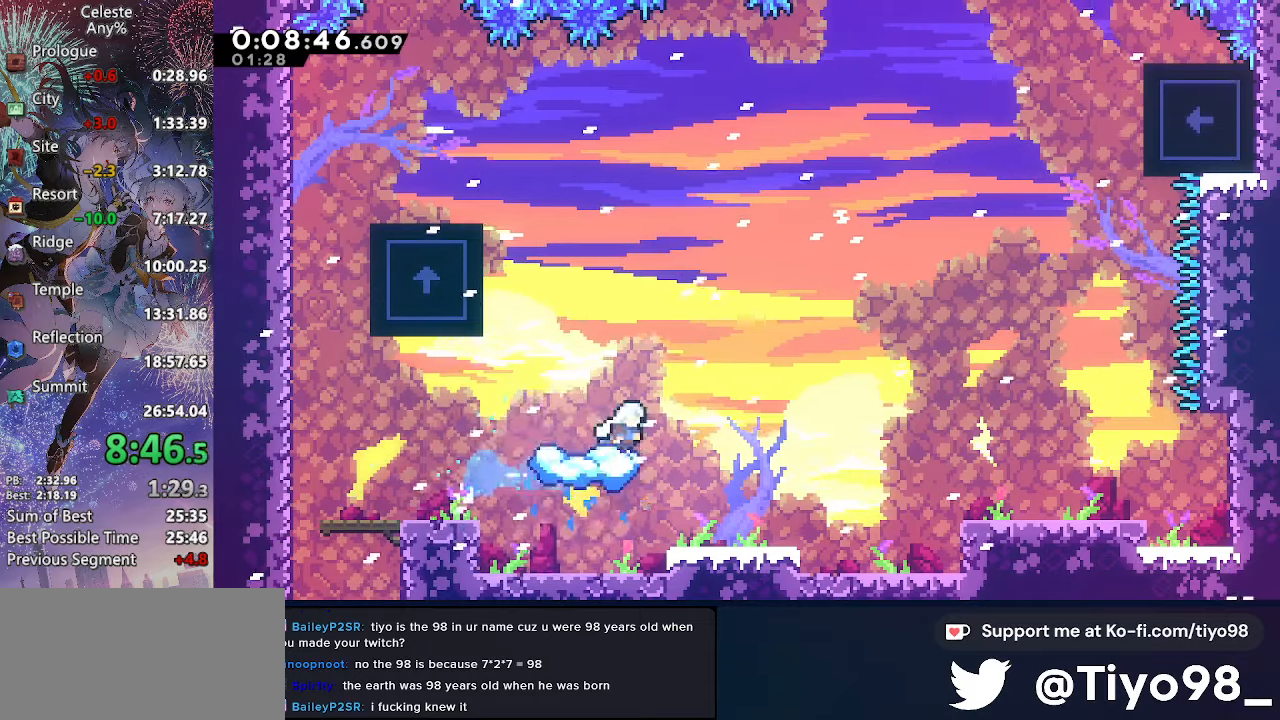
{"buttons": ["CROSS", "DPAD_RIGHT"], "left_stick": "center", "right_stick": "center", "events": [[66, "CROSS", "down"]]}
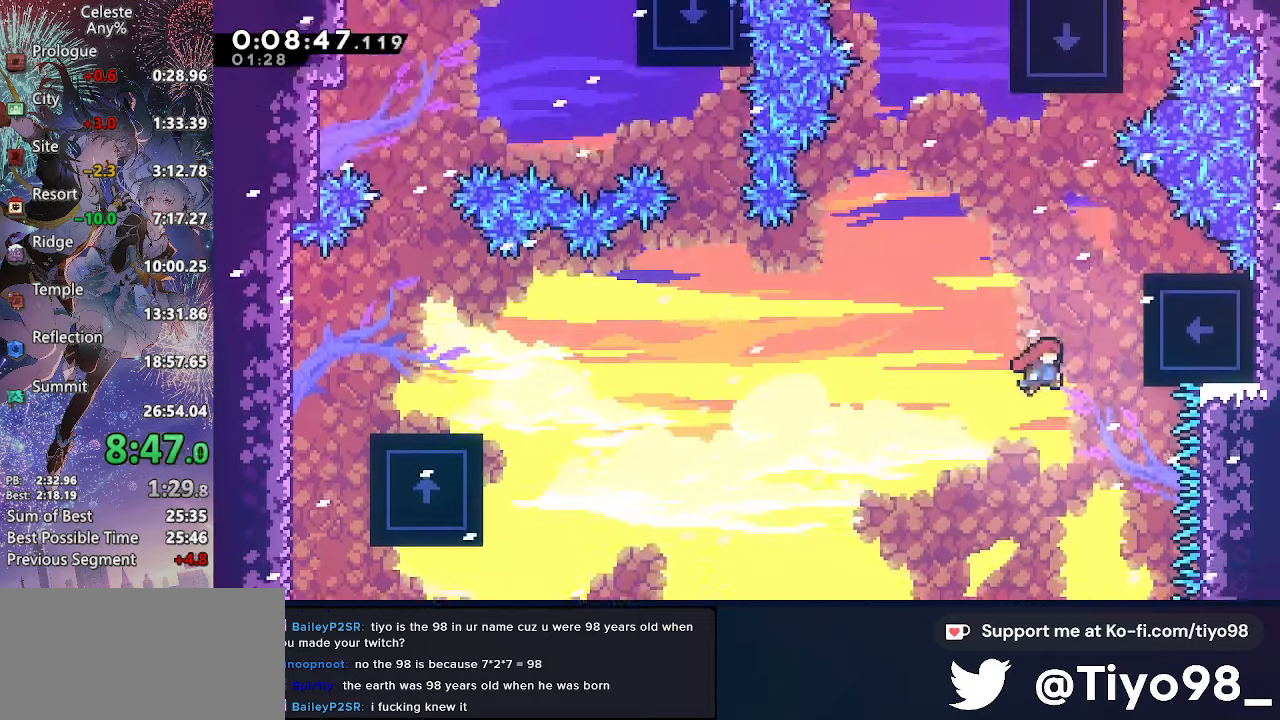
{"buttons": ["CROSS", "DPAD_LEFT"], "left_stick": "center", "right_stick": "center", "events": [[116, "DPAD_UP", "down"], [133, "DPAD_RIGHT", "up"], [183, "SQUARE", "down"], [316, "SQUARE", "up"], [333, "CROSS", "up"], [383, "DPAD_LEFT", "down"], [400, "CROSS", "down"], [433, "DPAD_UP", "up"]]}
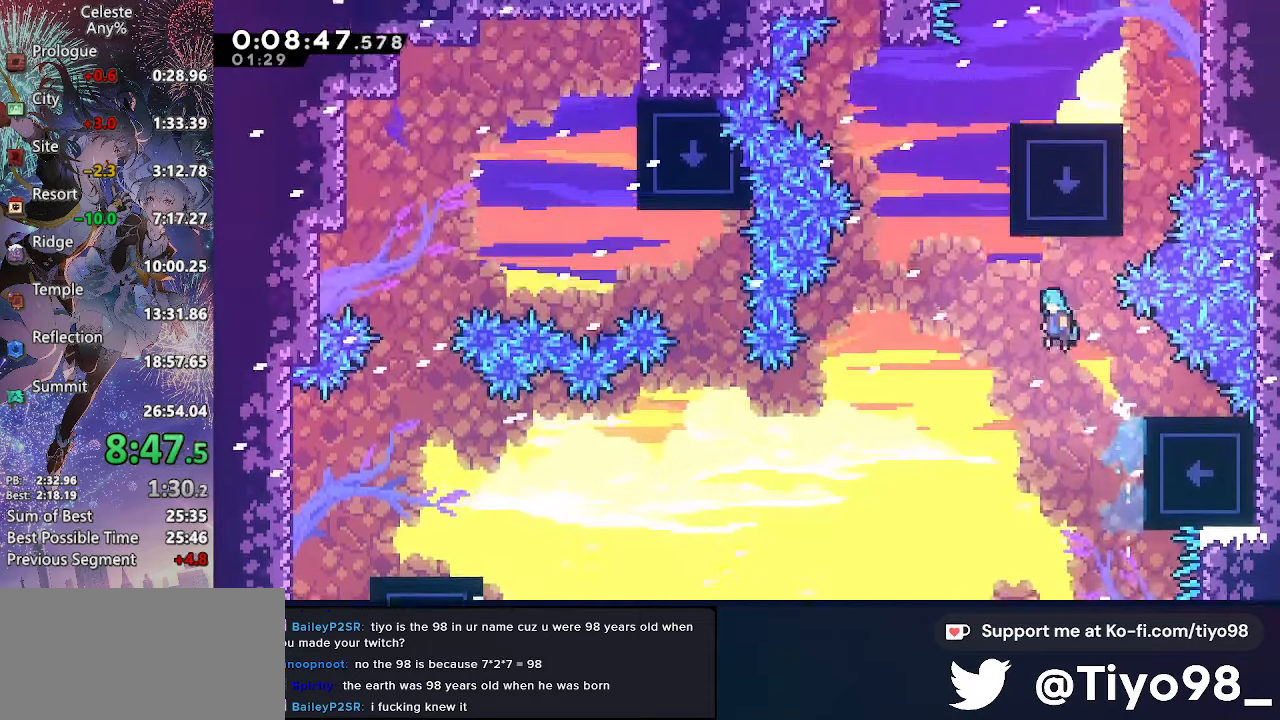
{"buttons": ["CROSS", "CIRCLE", "L2", "DPAD_RIGHT"], "left_stick": "center", "right_stick": "center", "events": [[16, "DPAD_UP", "down"], [100, "DPAD_LEFT", "up"], [116, "DPAD_RIGHT", "down"], [133, "DPAD_UP", "up"], [150, "L2", "down"], [266, "CIRCLE", "down"], [383, "CIRCLE", "up"], [450, "CIRCLE", "down"]]}
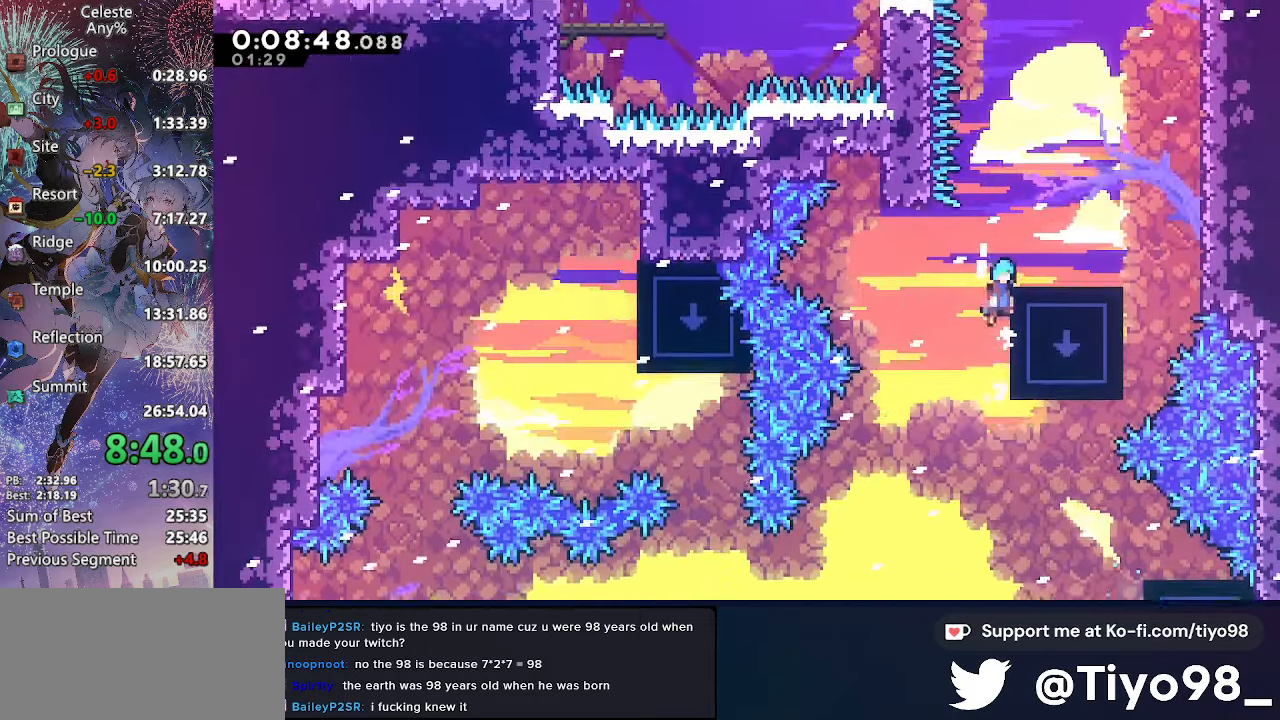
{"buttons": ["CROSS", "DPAD_UP", "DPAD_RIGHT"], "left_stick": "center", "right_stick": "center", "events": [[100, "CIRCLE", "up"], [116, "CROSS", "up"], [183, "L2", "up"], [283, "SQUARE", "down"], [400, "SQUARE", "up"], [466, "CROSS", "down"], [483, "DPAD_UP", "down"]]}
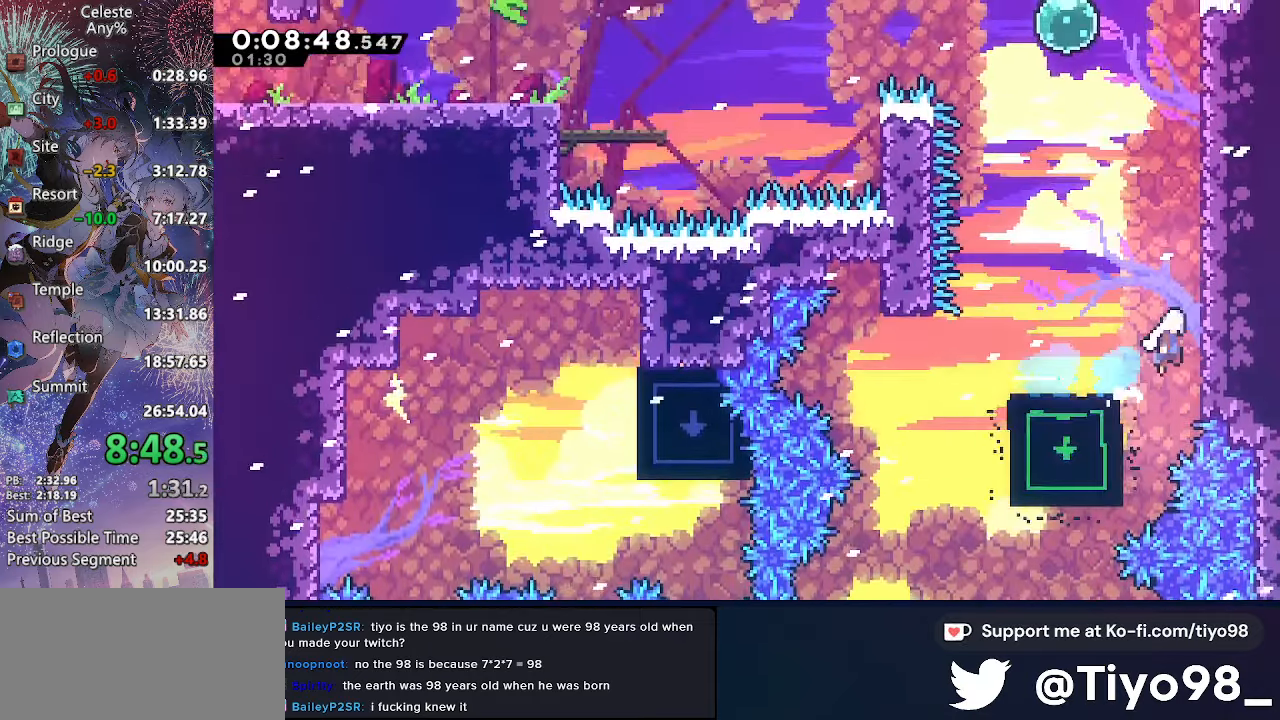
{"buttons": ["CROSS", "DPAD_LEFT"], "left_stick": "center", "right_stick": "center", "events": [[16, "DPAD_RIGHT", "up"], [66, "SQUARE", "down"], [216, "SQUARE", "up"], [266, "CROSS", "up"], [316, "CROSS", "down"], [333, "DPAD_LEFT", "down"], [333, "DPAD_UP", "up"]]}
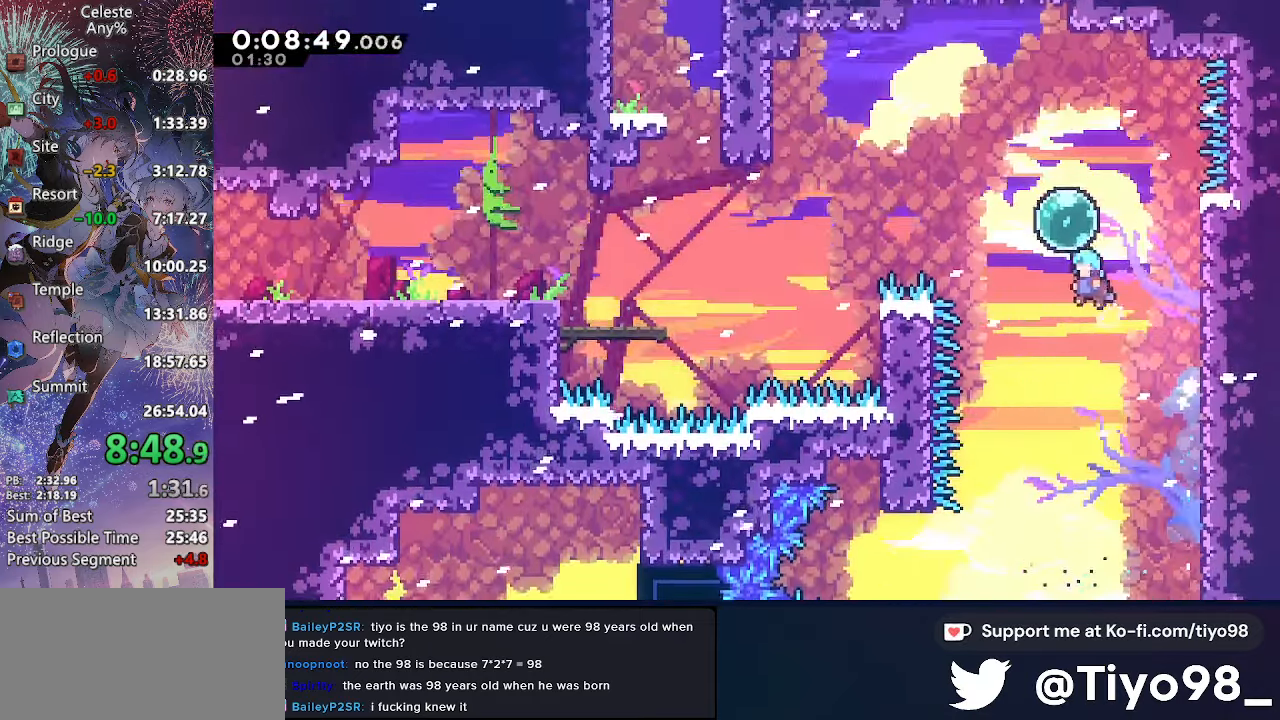
{"buttons": [], "left_stick": "center", "right_stick": "center", "events": [[33, "SQUARE", "down"], [183, "DPAD_LEFT", "up"], [200, "SQUARE", "up"], [216, "CROSS", "up"]]}
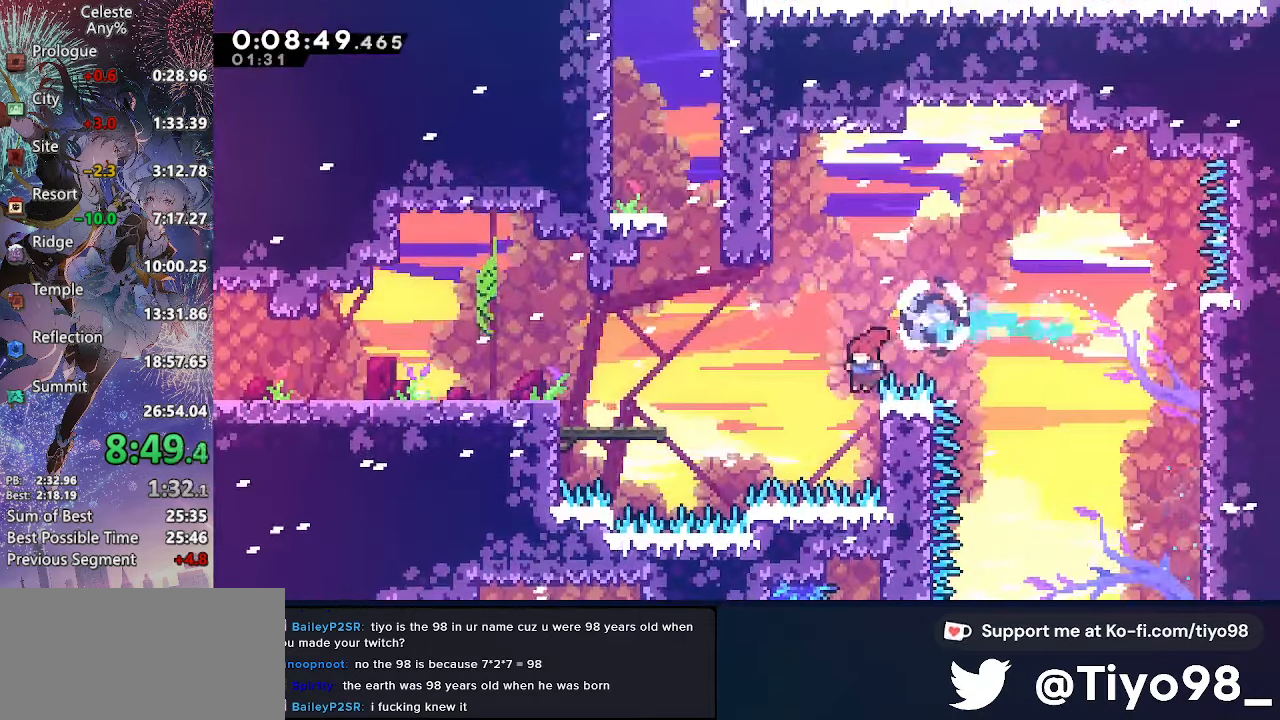
{"buttons": ["CROSS", "CIRCLE", "DPAD_UP", "DPAD_LEFT"], "left_stick": "center", "right_stick": "center", "events": [[33, "CROSS", "down"], [167, "DPAD_LEFT", "down"], [167, "DPAD_UP", "down"], [233, "R2", "down"], [383, "R2", "up"], [467, "CIRCLE", "down"]]}
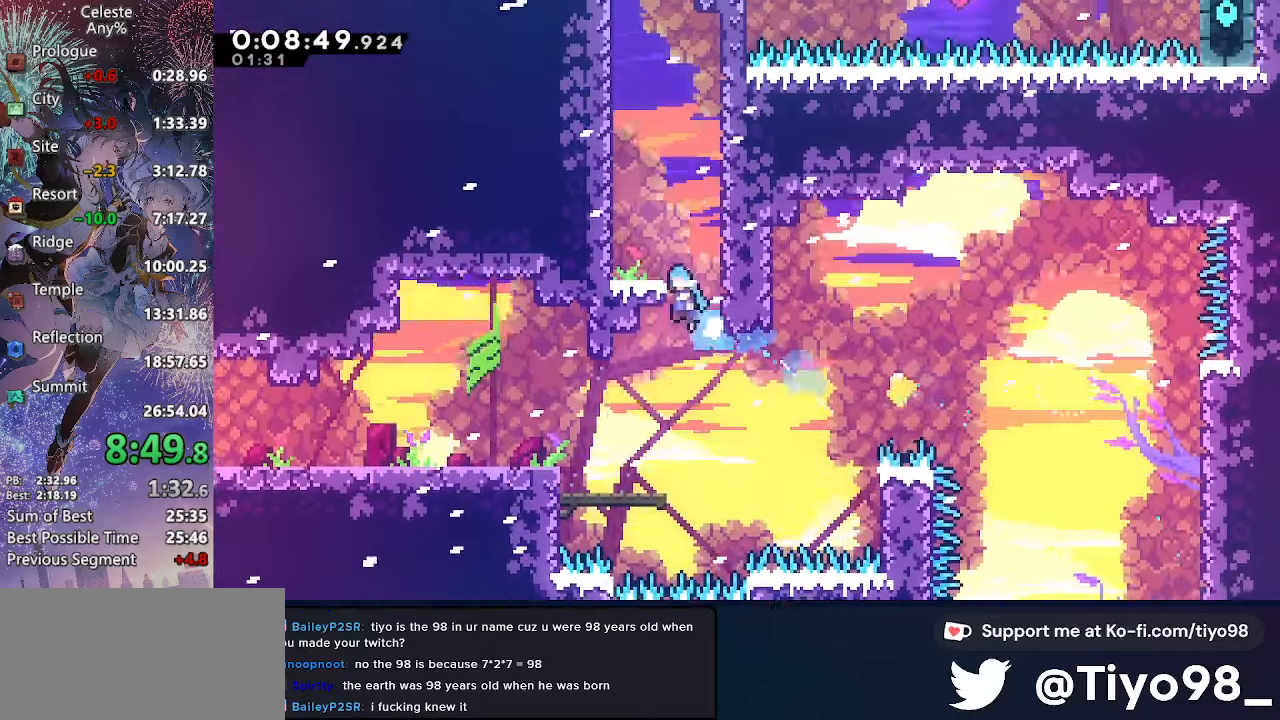
{"buttons": ["CROSS", "DPAD_RIGHT"], "left_stick": "center", "right_stick": "center", "events": [[167, "CIRCLE", "up"], [167, "CROSS", "up"], [217, "DPAD_LEFT", "up"], [217, "DPAD_UP", "up"], [367, "DPAD_RIGHT", "down"], [383, "CROSS", "down"]]}
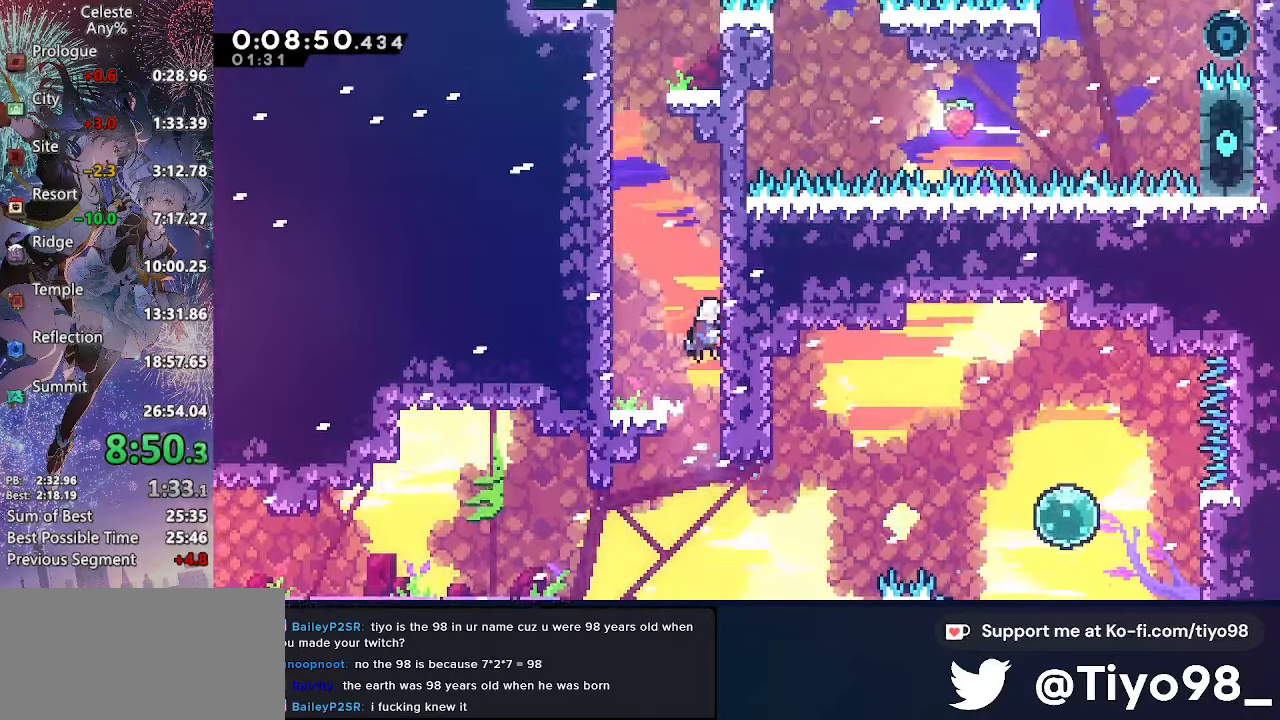
{"buttons": ["CROSS", "CIRCLE", "DPAD_UP", "DPAD_LEFT"], "left_stick": "center", "right_stick": "center", "events": [[17, "DPAD_UP", "down"], [50, "DPAD_RIGHT", "up"], [100, "SQUARE", "down"], [267, "SQUARE", "up"], [300, "DPAD_LEFT", "down"], [367, "CIRCLE", "down"]]}